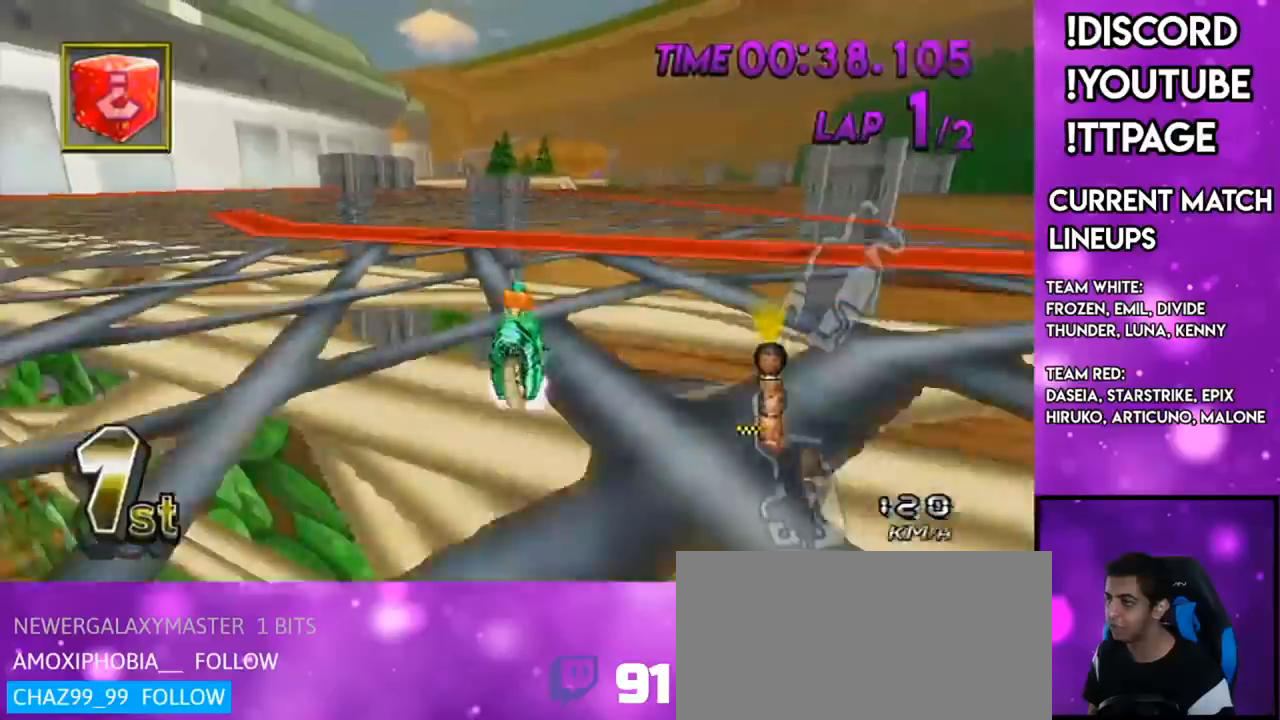
Gameplay with a controller (Nintendo layout); each line is a JSON object with the inputs held at the frame after it. "events" lists button and stick changes between this image and that frame as [ms after this image, input, new state], when the widget could be followed in between. Not read: L3 R3.
{"buttons": ["A"], "left_stick": "right", "right_stick": "center", "events": [[66, "X", "up"], [133, "R1", "down"], [166, "R1", "up"], [200, "left_stick", "center"], [317, "R1", "down"], [350, "R1", "up"], [350, "left_stick", "right"]]}
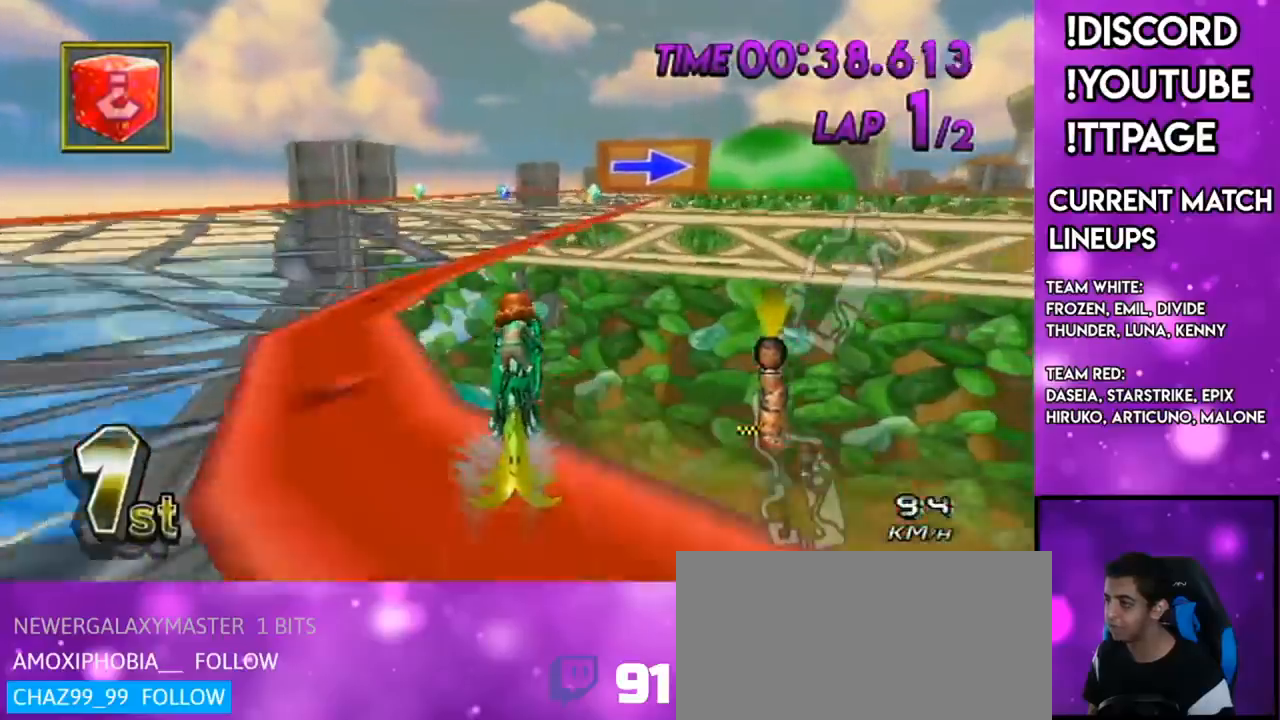
{"buttons": ["A"], "left_stick": "center", "right_stick": "center", "events": [[84, "left_stick", "center"]]}
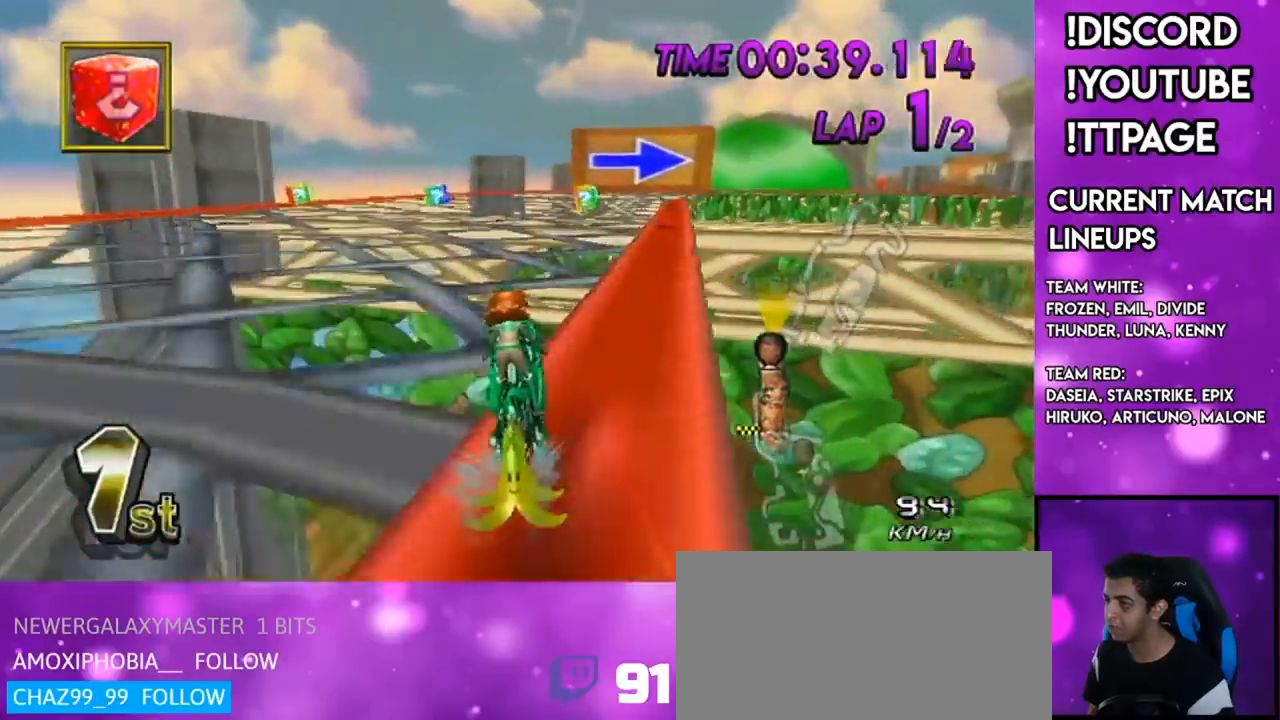
{"buttons": ["A", "R1"], "left_stick": "center", "right_stick": "center", "events": [[16, "DPAD_UP", "down"], [50, "L1", "down"], [50, "R1", "down"], [50, "right_stick", "left"], [116, "DPAD_UP", "up"], [116, "L1", "up"], [116, "R1", "up"], [116, "right_stick", "center"], [150, "DPAD_UP", "down"], [217, "DPAD_UP", "up"], [317, "R1", "down"]]}
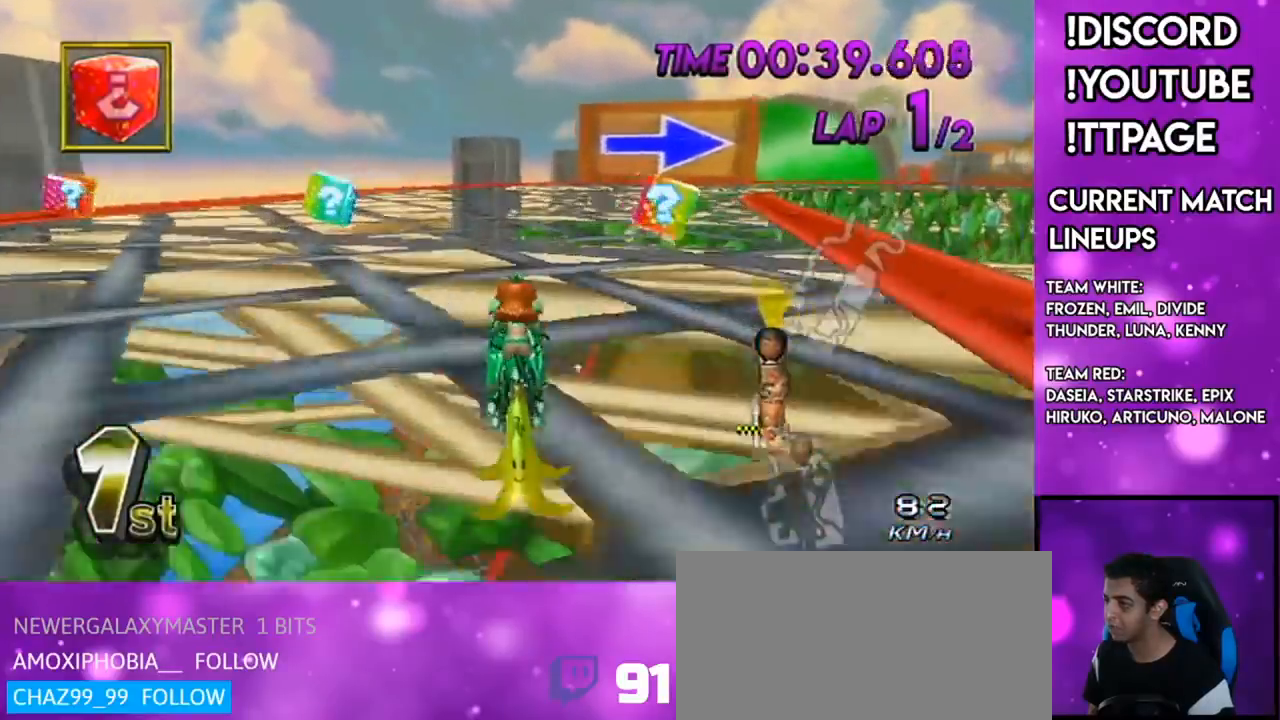
{"buttons": ["A", "R1"], "left_stick": "up-right", "right_stick": "center", "events": [[17, "left_stick", "up-right"]]}
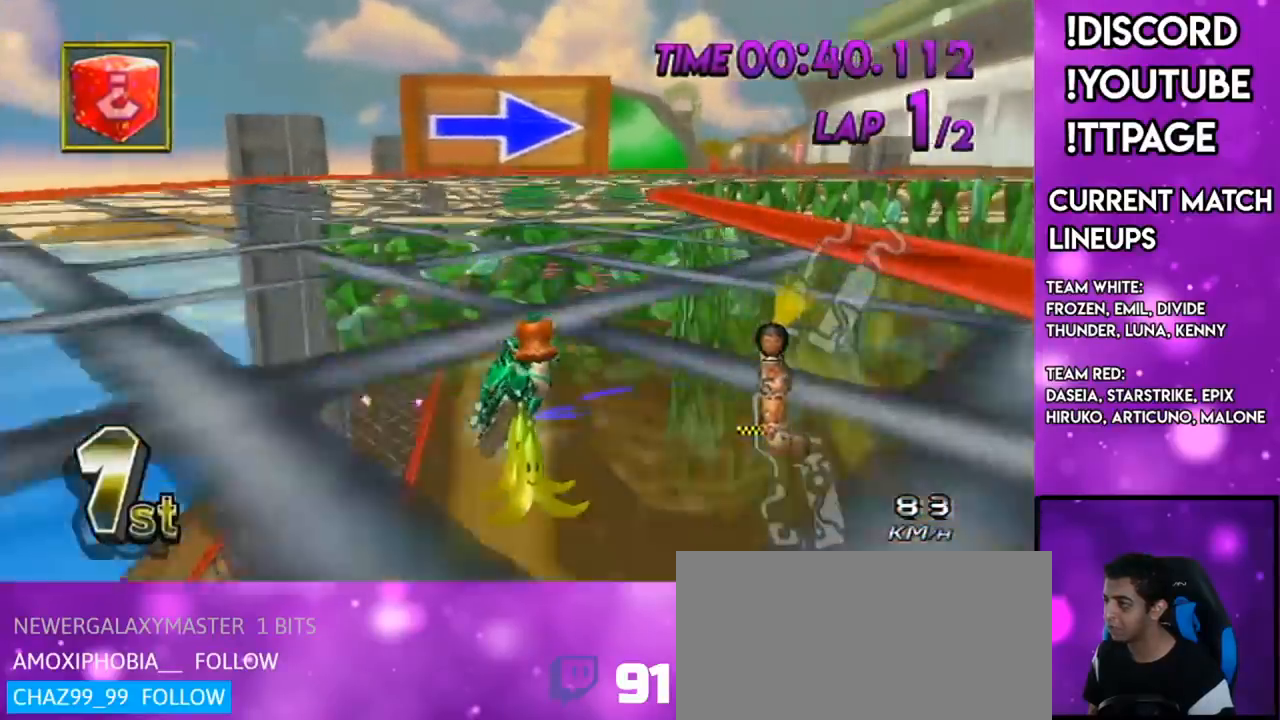
{"buttons": ["A", "R1"], "left_stick": "left", "right_stick": "center", "events": [[83, "left_stick", "left"], [133, "X", "down"], [333, "X", "up"]]}
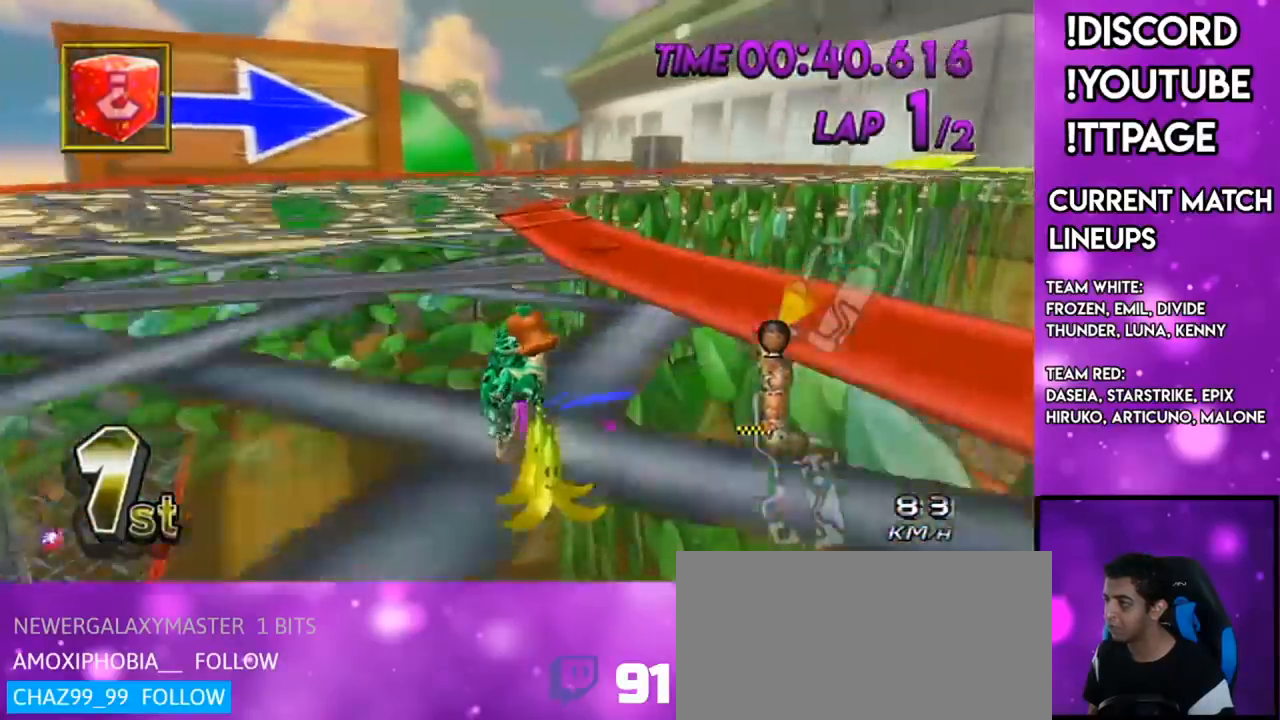
{"buttons": ["A", "R1"], "left_stick": "right", "right_stick": "center", "events": [[250, "left_stick", "up-right"], [284, "L1", "down"], [284, "right_stick", "left"], [334, "L1", "up"], [334, "right_stick", "center"], [367, "left_stick", "right"]]}
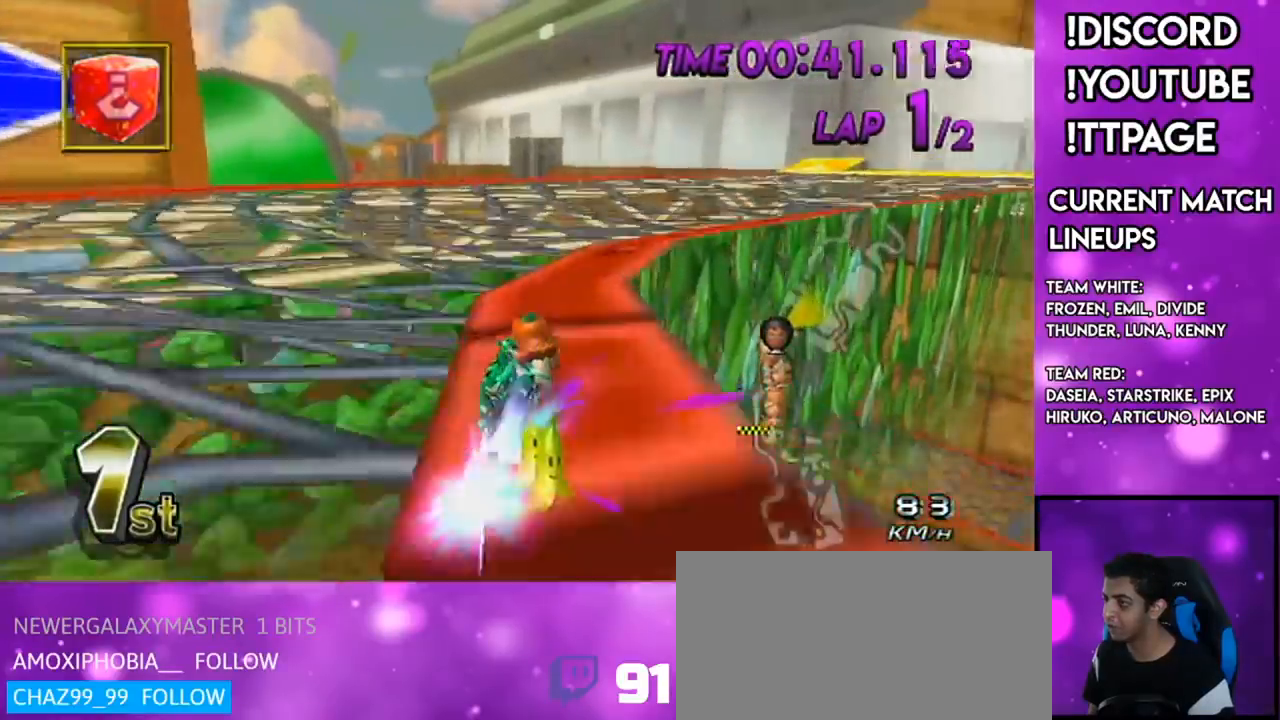
{"buttons": ["A", "DPAD_UP"], "left_stick": "center", "right_stick": "center", "events": [[250, "R1", "up"], [317, "DPAD_UP", "down"], [317, "left_stick", "center"], [383, "DPAD_UP", "up"], [467, "DPAD_UP", "down"]]}
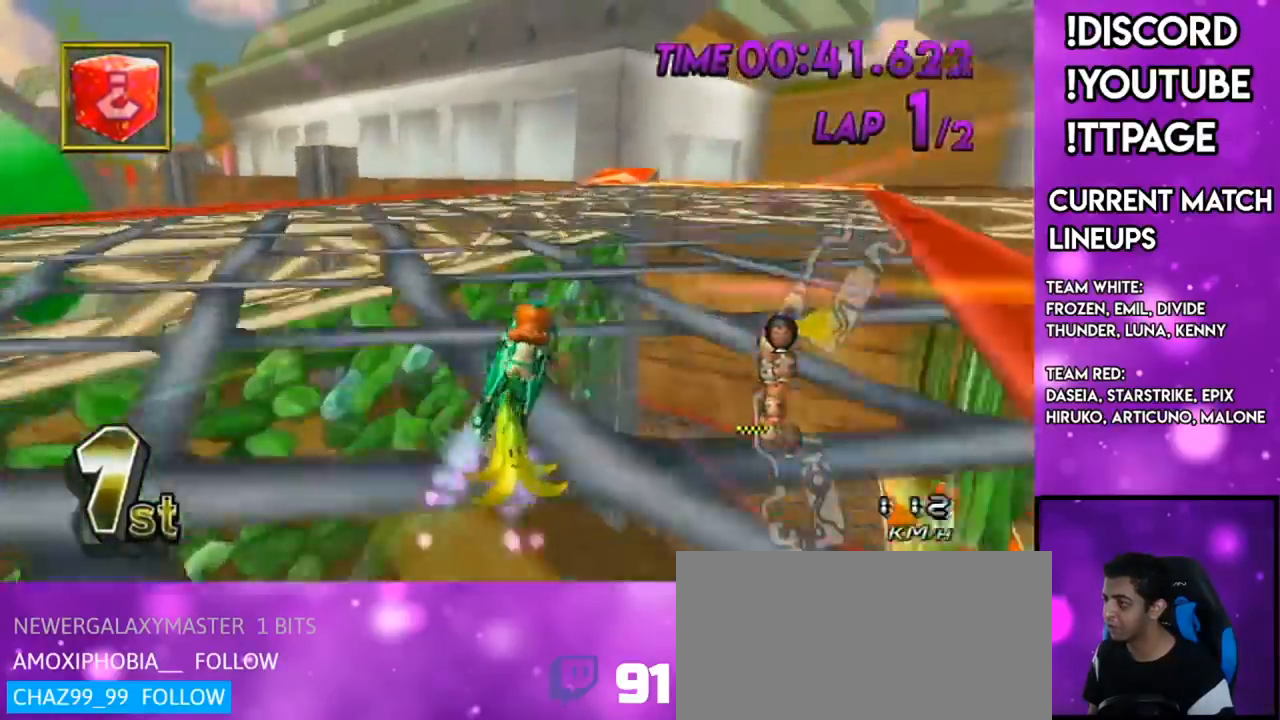
{"buttons": ["A", "X"], "left_stick": "center", "right_stick": "center", "events": [[34, "DPAD_UP", "up"], [117, "left_stick", "down-left"], [334, "left_stick", "down-right"], [434, "left_stick", "center"], [484, "X", "down"]]}
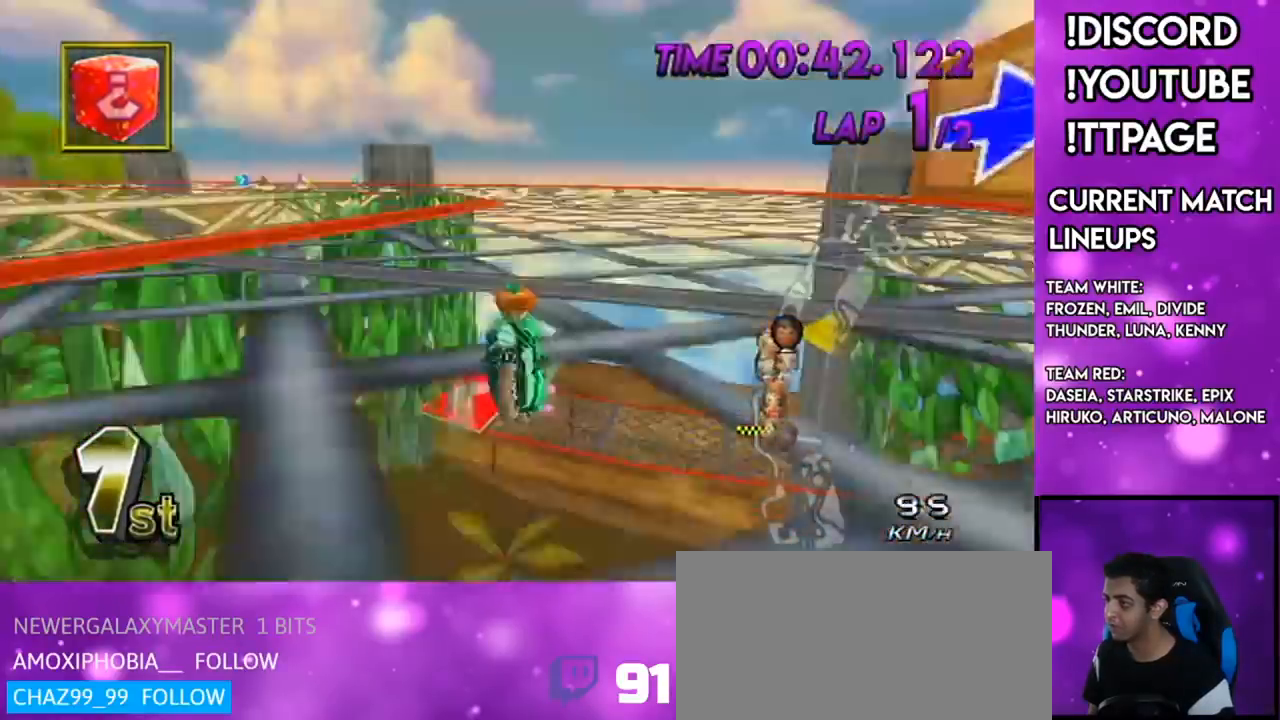
{"buttons": ["A"], "left_stick": "center", "right_stick": "center", "events": [[166, "X", "up"], [183, "left_stick", "left"], [300, "left_stick", "center"]]}
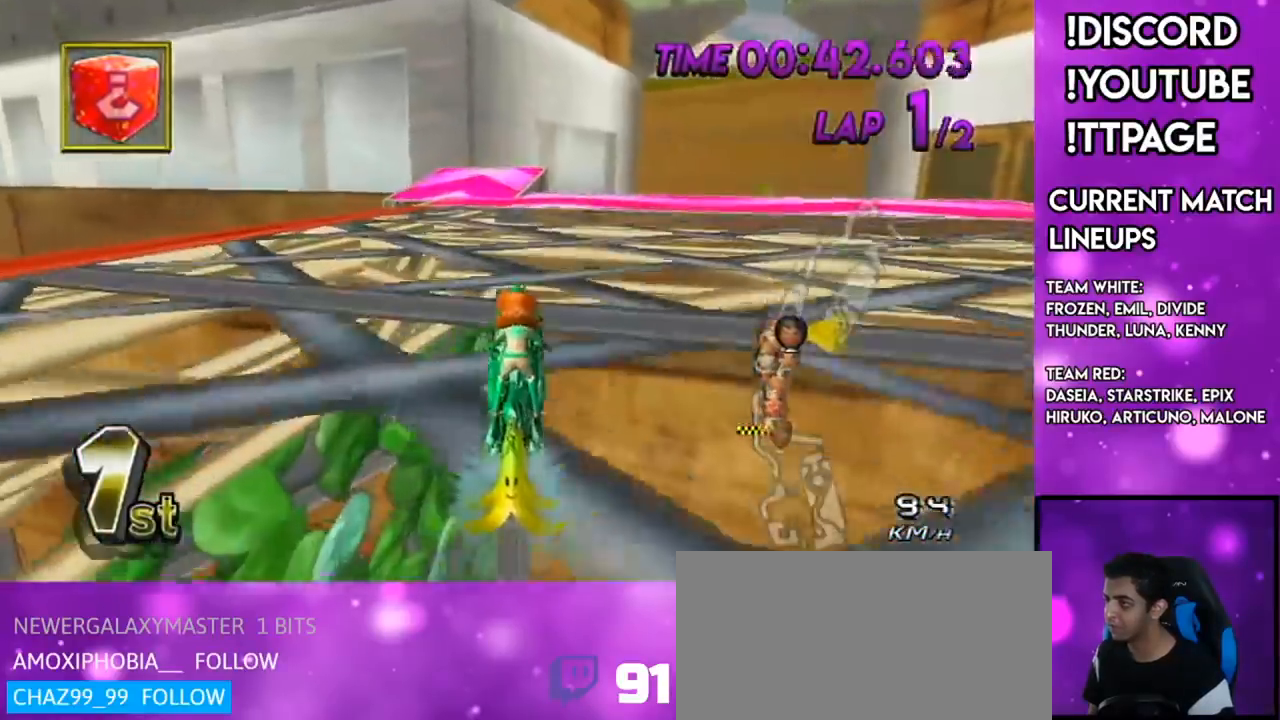
{"buttons": ["A"], "left_stick": "center", "right_stick": "center", "events": [[67, "R1", "down"], [384, "R1", "up"]]}
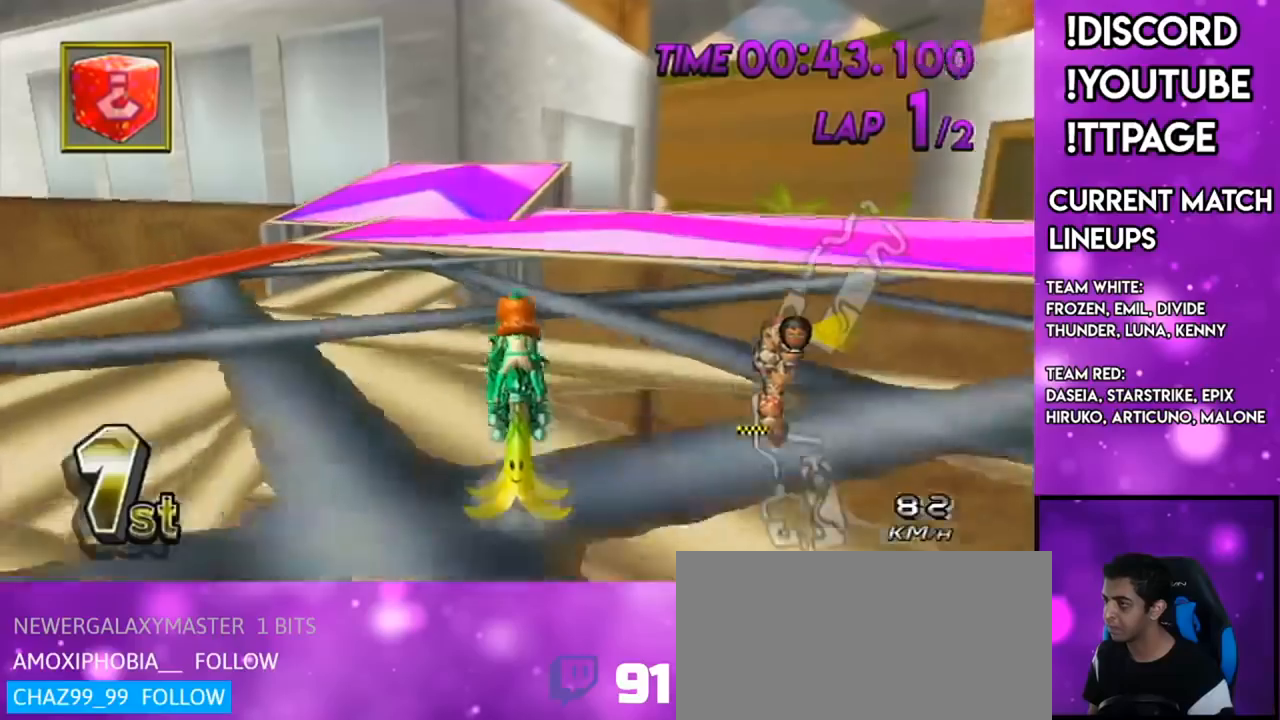
{"buttons": ["A"], "left_stick": "right", "right_stick": "center", "events": [[83, "DPAD_UP", "down"], [150, "left_stick", "right"], [200, "DPAD_UP", "up"]]}
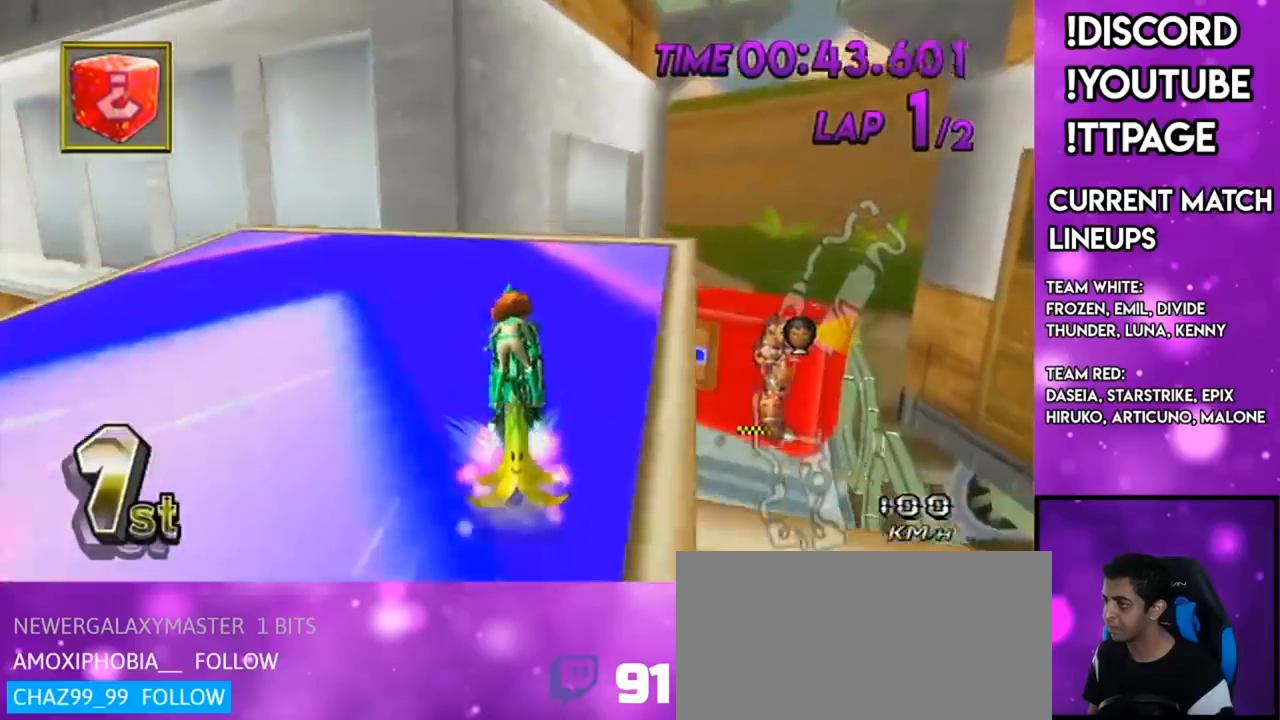
{"buttons": ["A"], "left_stick": "center", "right_stick": "center", "events": [[51, "left_stick", "center"], [267, "DPAD_UP", "down"], [301, "left_stick", "down-right"], [351, "DPAD_UP", "up"], [434, "left_stick", "center"]]}
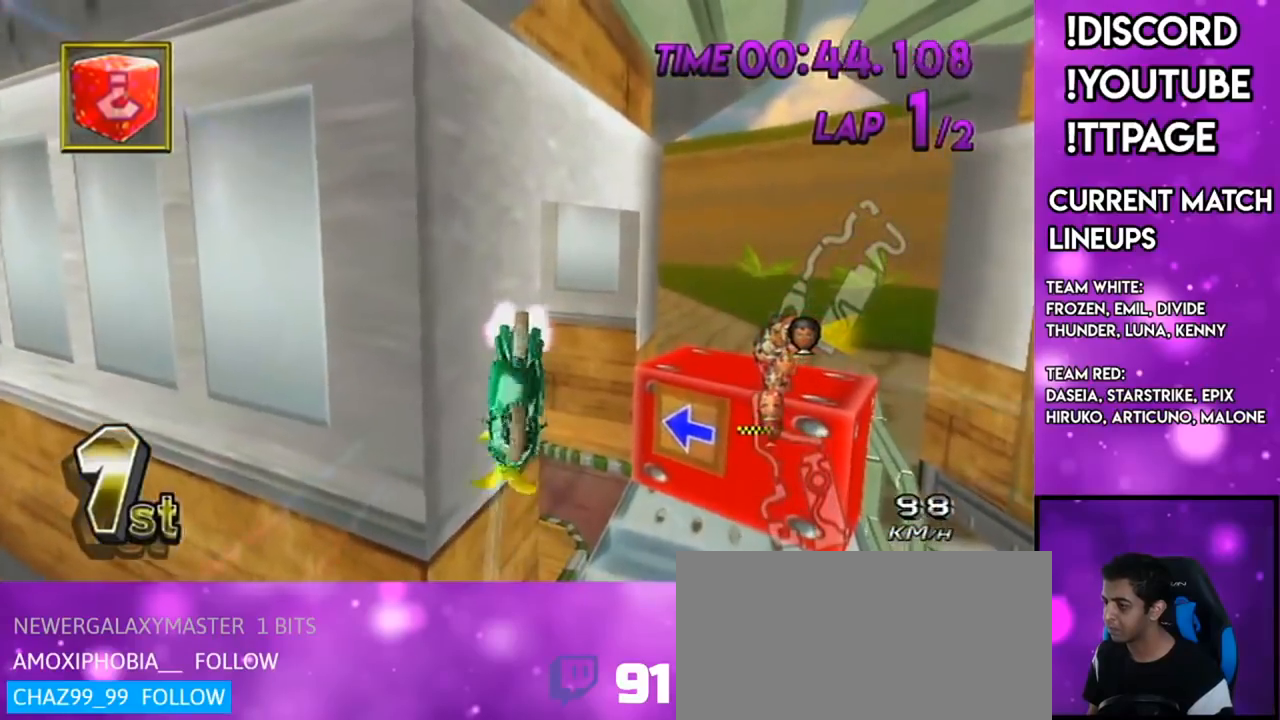
{"buttons": ["A"], "left_stick": "down", "right_stick": "center", "events": [[234, "left_stick", "down"]]}
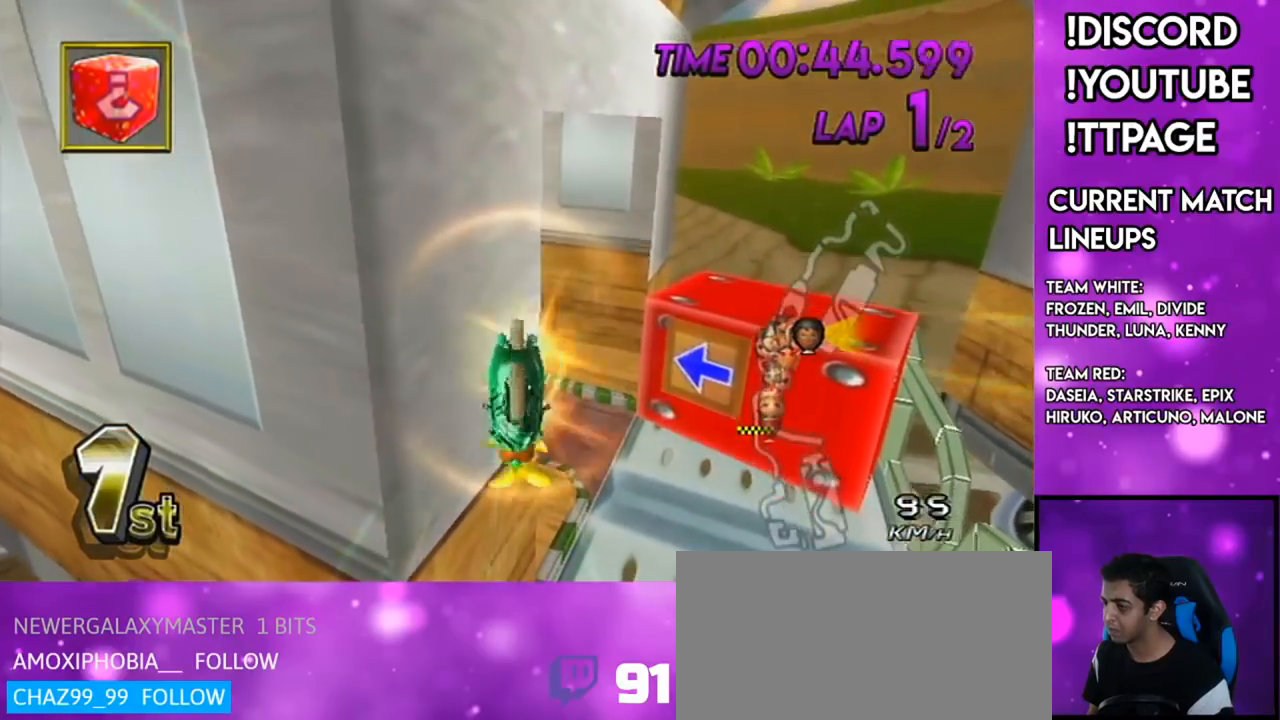
{"buttons": ["A"], "left_stick": "down", "right_stick": "center", "events": []}
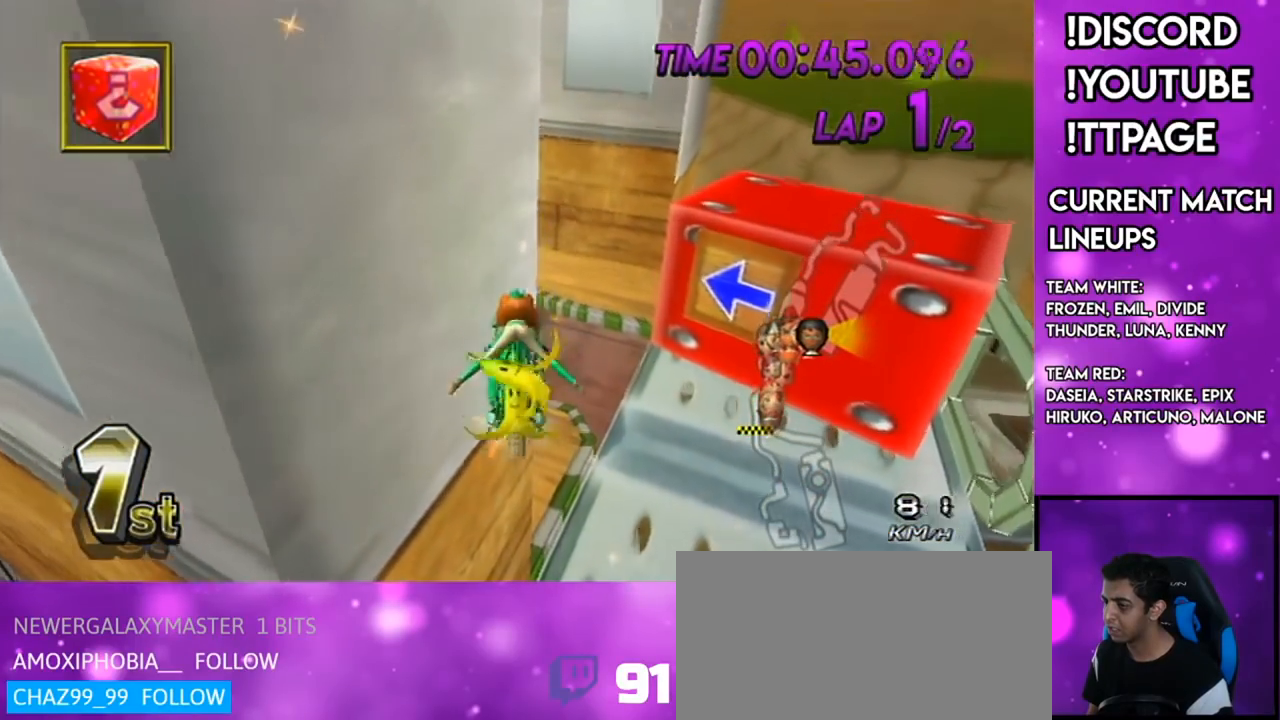
{"buttons": ["A"], "left_stick": "down", "right_stick": "center", "events": []}
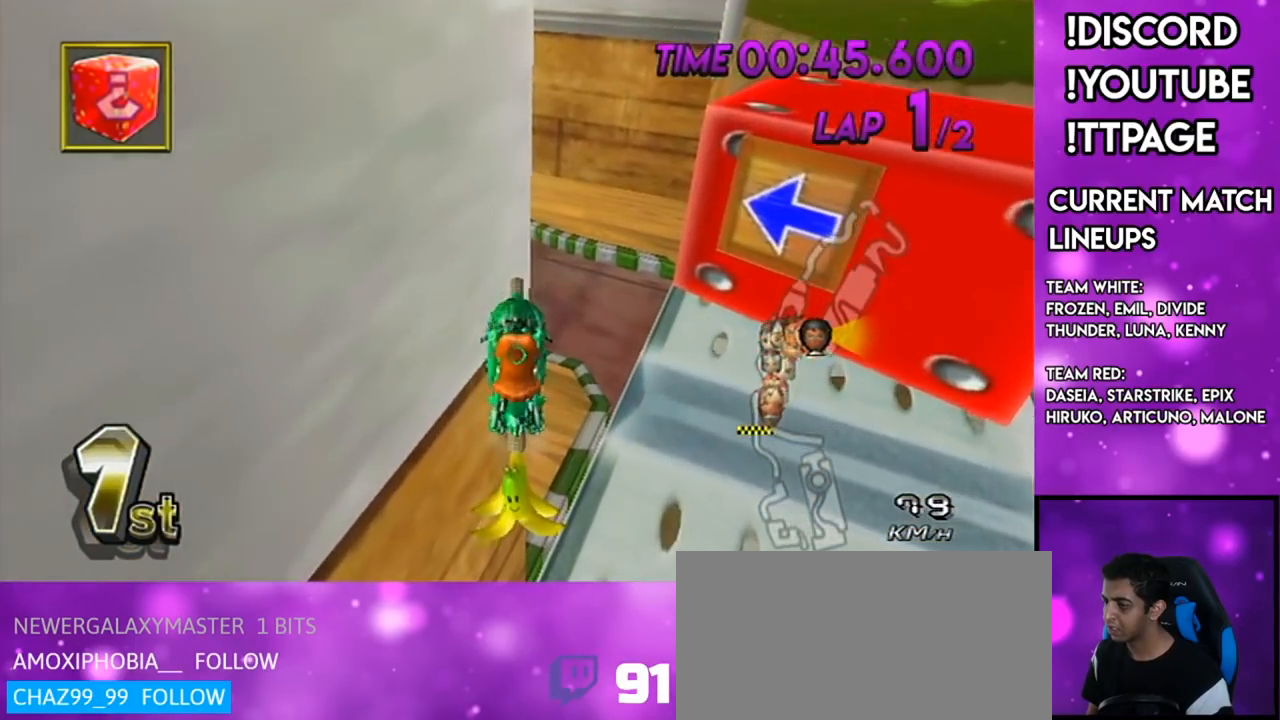
{"buttons": ["A"], "left_stick": "up", "right_stick": "center", "events": [[418, "left_stick", "center"], [484, "left_stick", "up"]]}
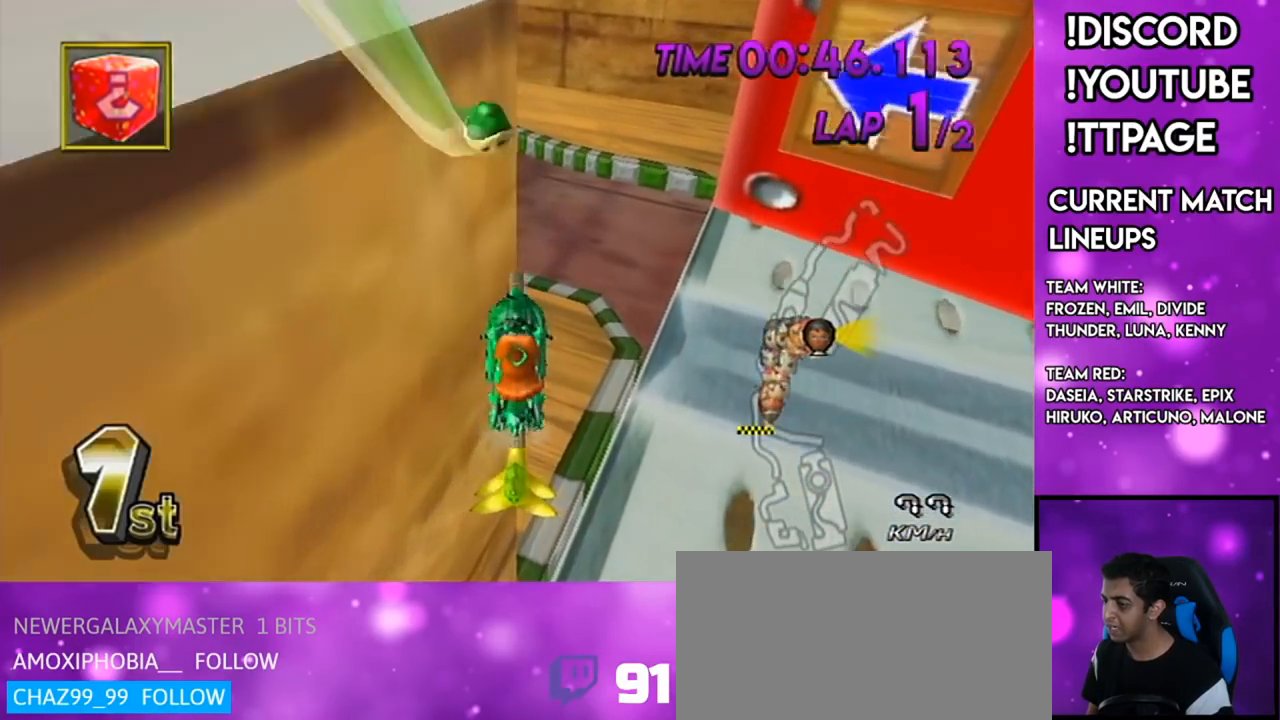
{"buttons": ["A"], "left_stick": "up", "right_stick": "center", "events": []}